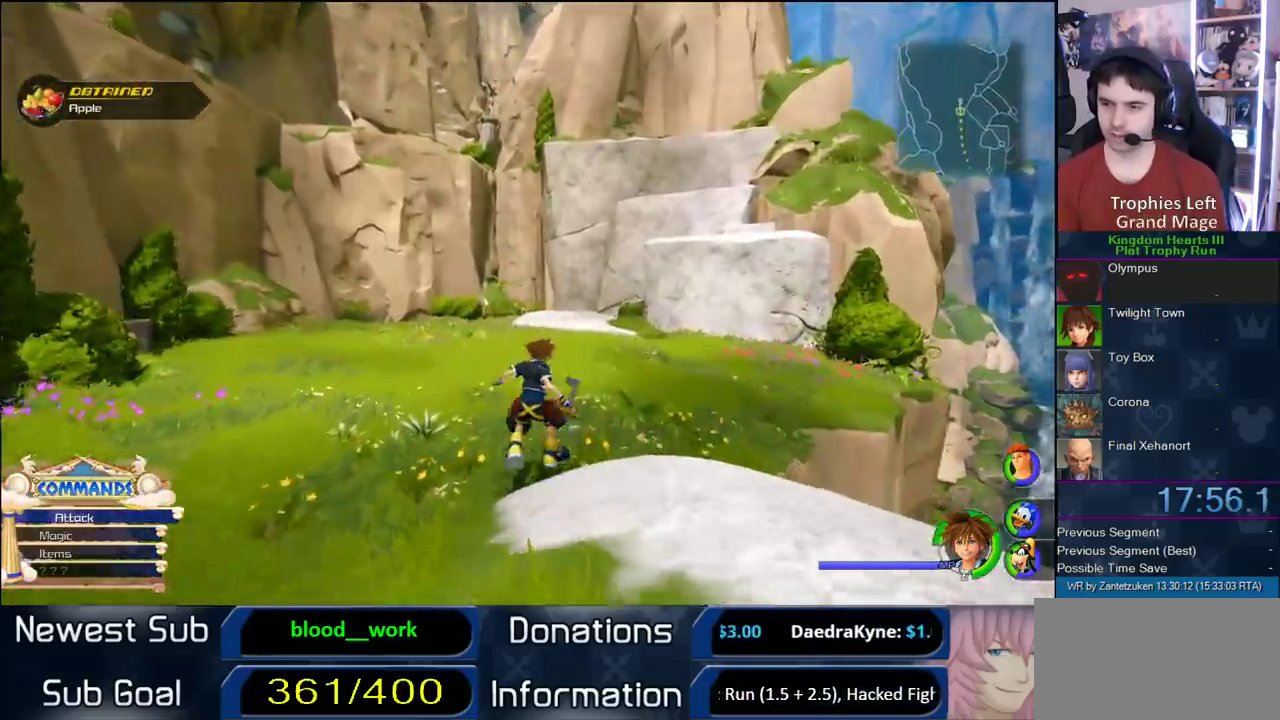
Gameplay with a controller (PlayStation layout); each line is a JSON object with the inputs held at the frame after it. "events" lists button and stick changes between this image and that frame as [ms after this image, input, new state], when the widget could be followed in between.
{"buttons": [], "left_stick": "up", "right_stick": "center", "events": [[83, "SQUARE", "up"], [150, "SQUARE", "down"], [317, "SQUARE", "up"]]}
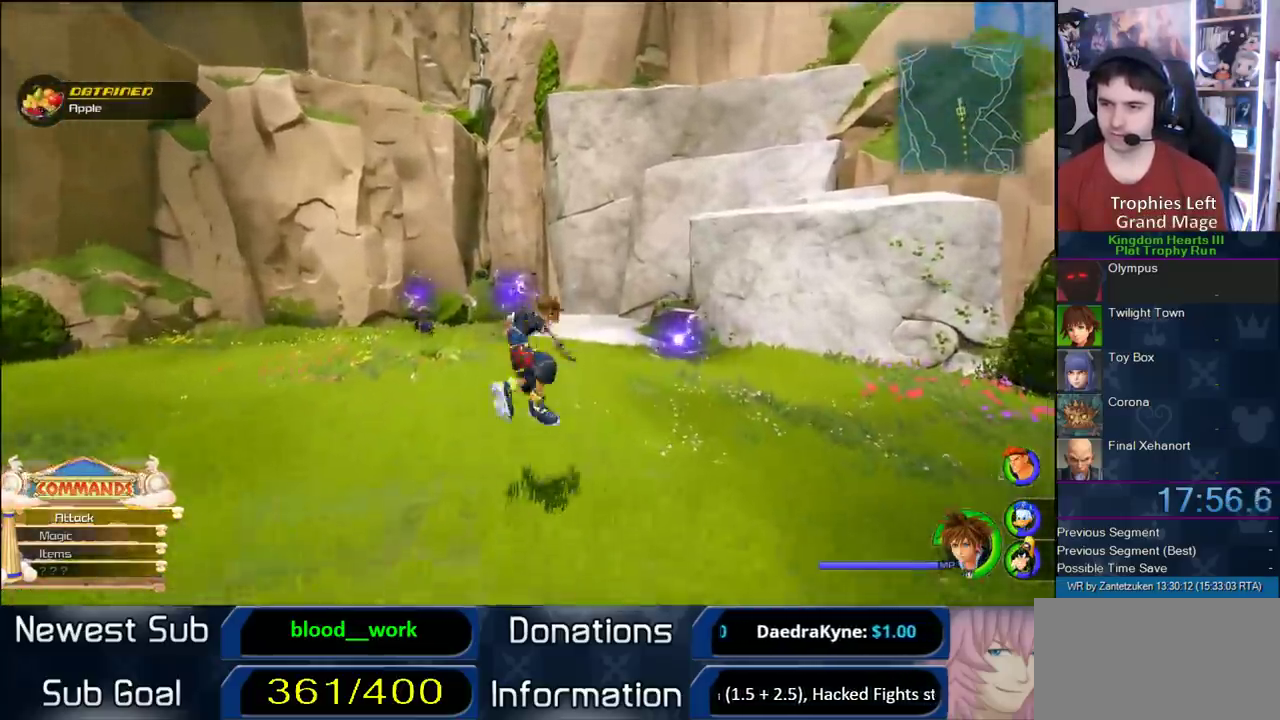
{"buttons": [], "left_stick": "up", "right_stick": "center", "events": []}
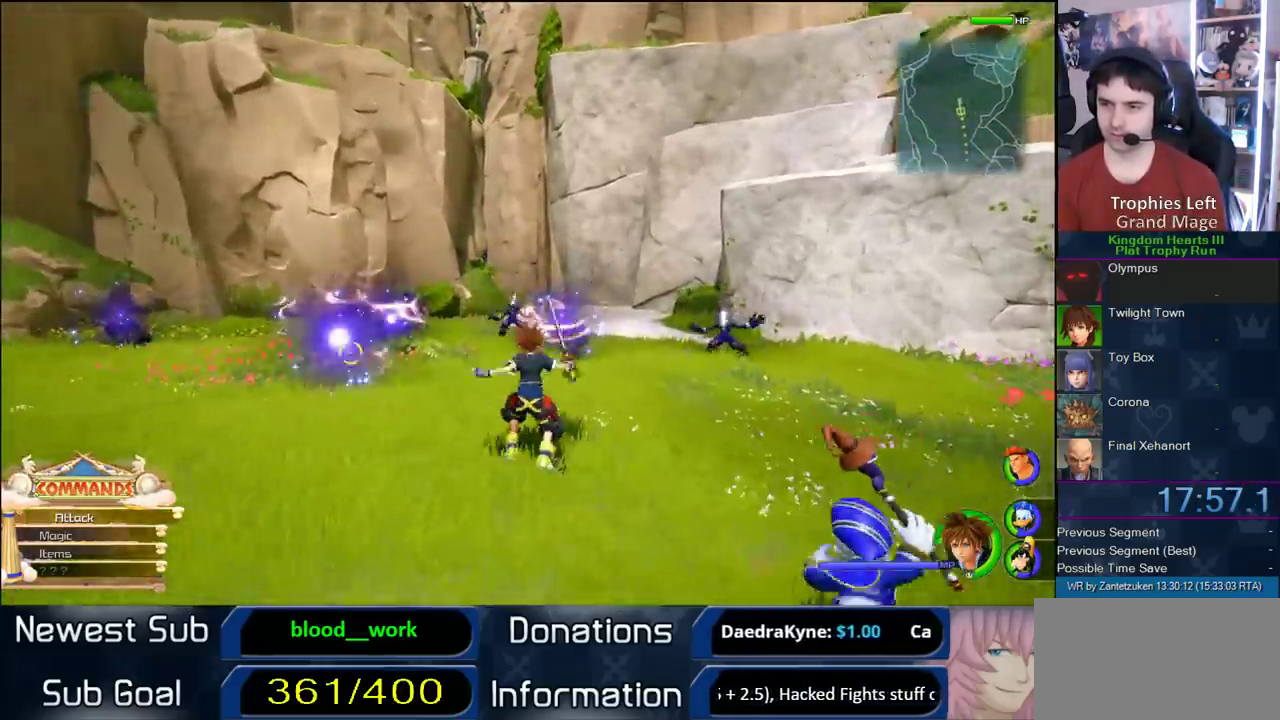
{"buttons": [], "left_stick": "up-right", "right_stick": "center", "events": [[50, "SQUARE", "down"], [150, "SQUARE", "up"], [150, "left_stick", "up-right"], [217, "SQUARE", "down"], [450, "SQUARE", "up"]]}
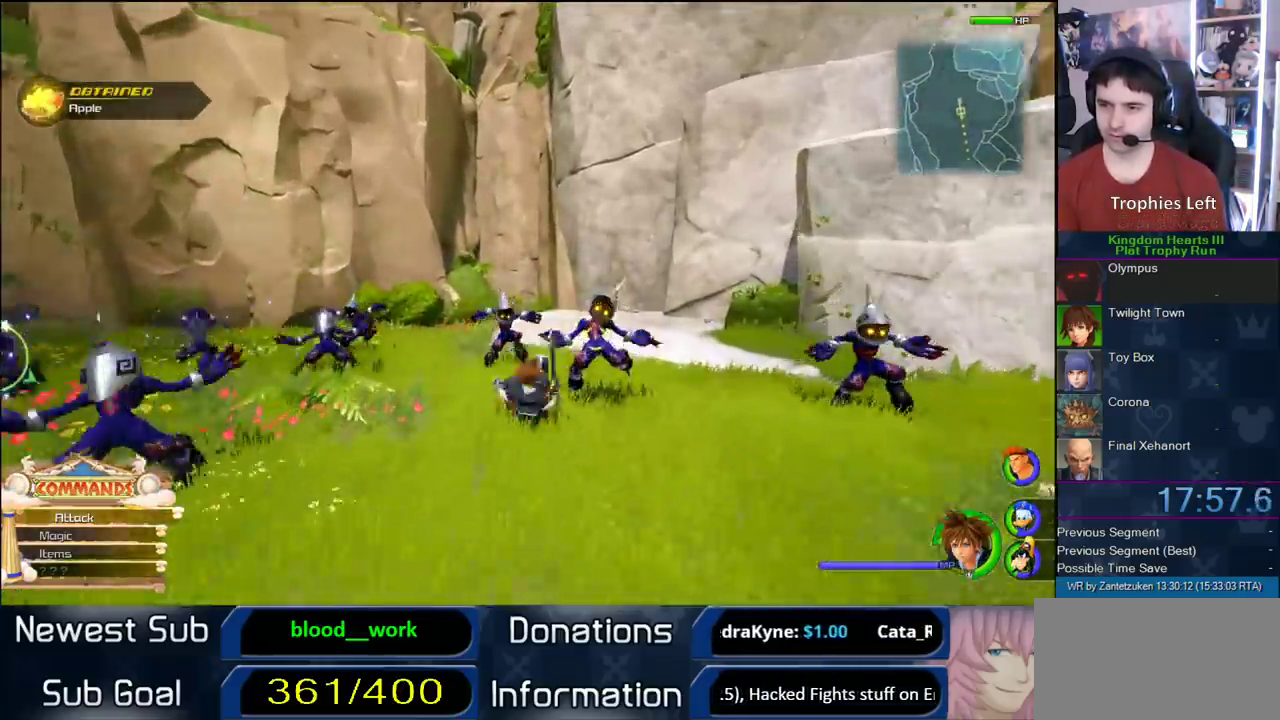
{"buttons": [], "left_stick": "up-right", "right_stick": "center", "events": [[183, "SQUARE", "down"], [283, "SQUARE", "up"], [433, "right_stick", "right"], [483, "right_stick", "center"]]}
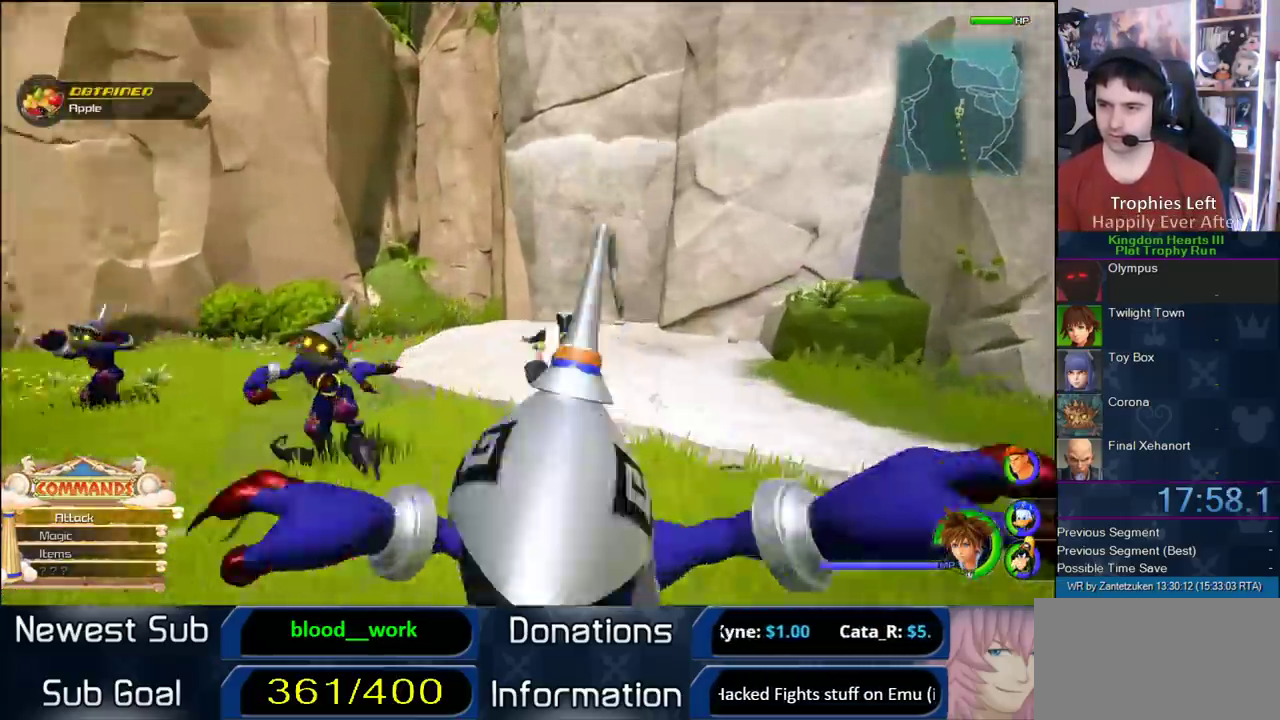
{"buttons": ["CROSS"], "left_stick": "up-left", "right_stick": "center", "events": [[117, "left_stick", "up"], [350, "CROSS", "down"], [467, "left_stick", "up-left"]]}
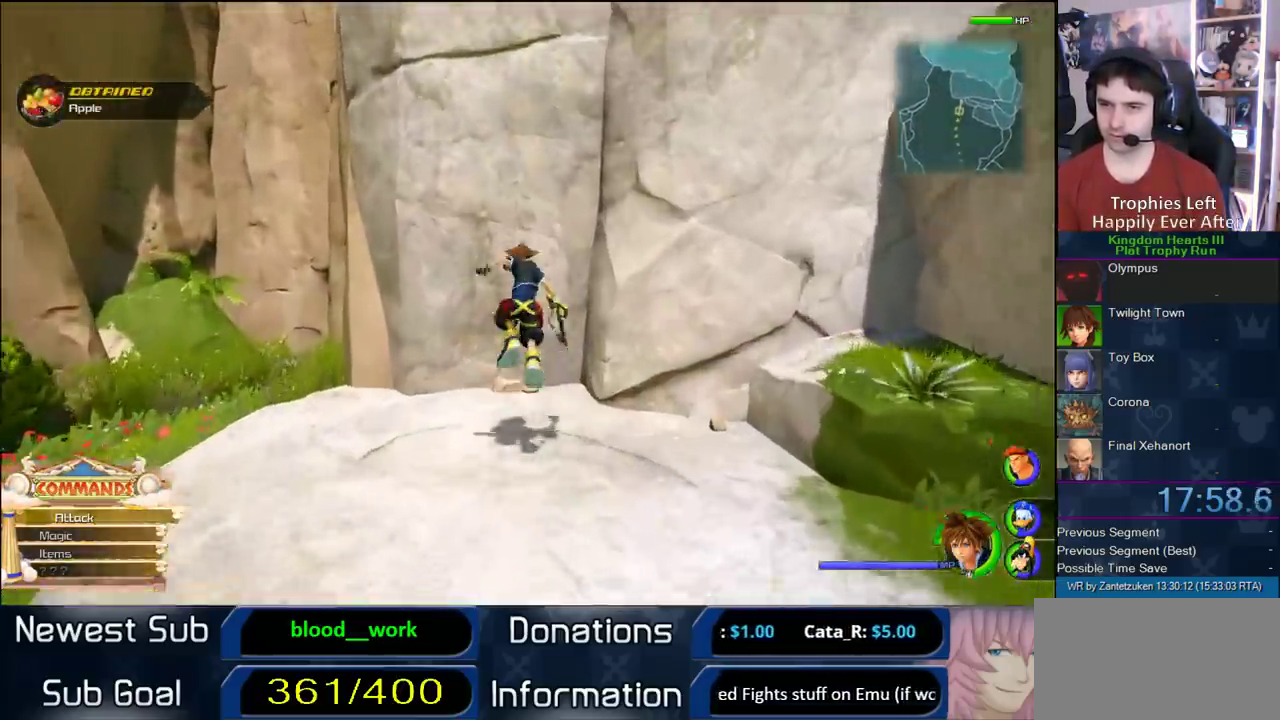
{"buttons": [], "left_stick": "up", "right_stick": "center", "events": [[133, "CROSS", "up"], [300, "right_stick", "down-right"], [417, "left_stick", "up"], [483, "right_stick", "center"]]}
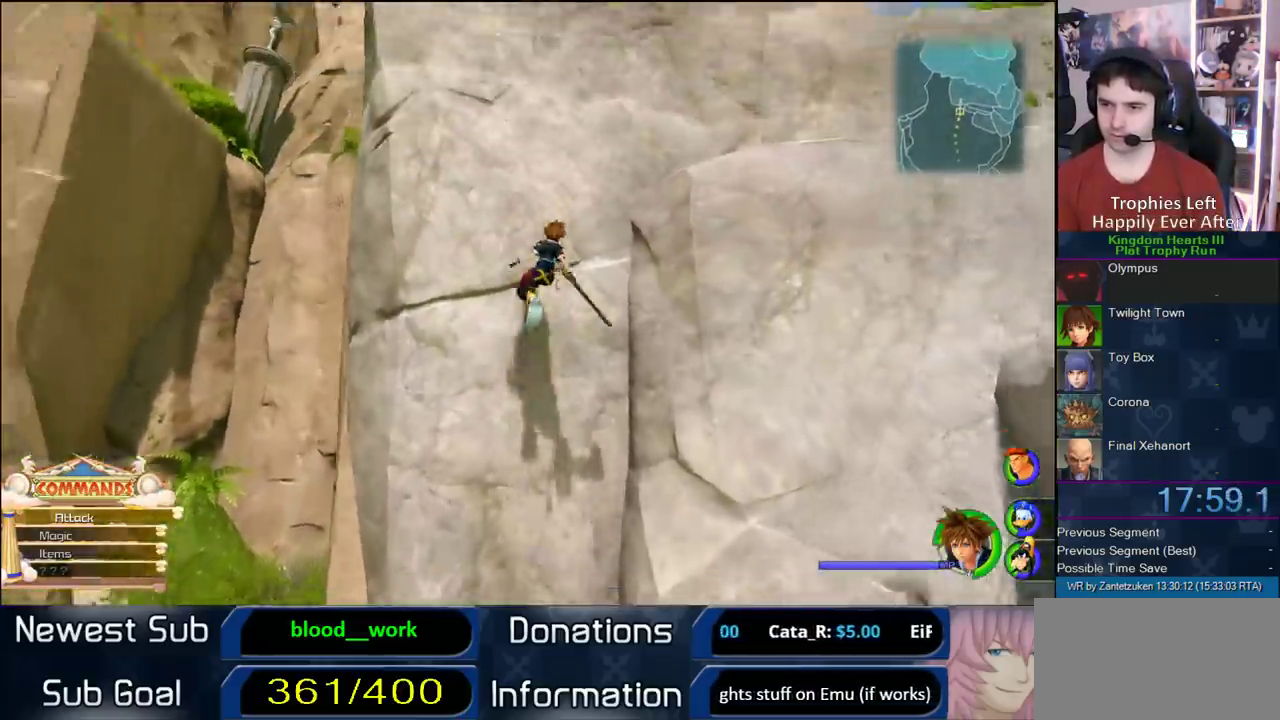
{"buttons": [], "left_stick": "up", "right_stick": "center", "events": []}
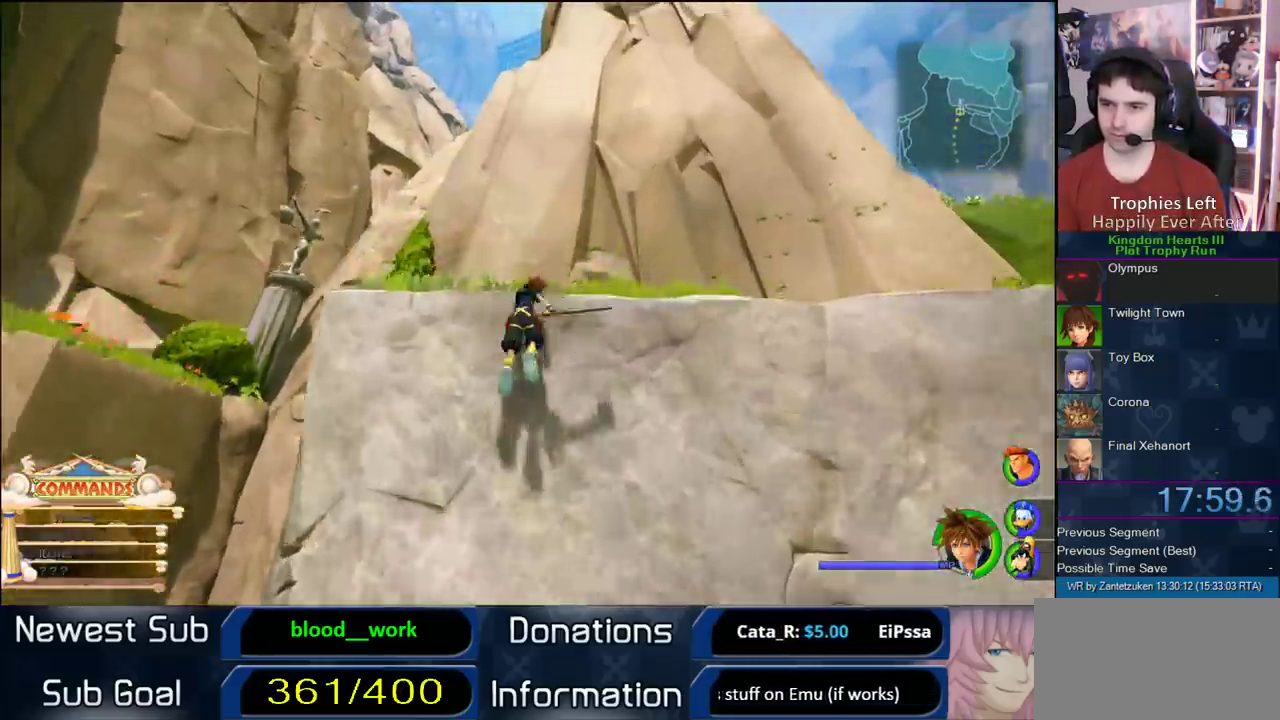
{"buttons": [], "left_stick": "up", "right_stick": "right", "events": [[133, "left_stick", "up-left"], [150, "right_stick", "left"], [200, "right_stick", "right"], [333, "left_stick", "up"]]}
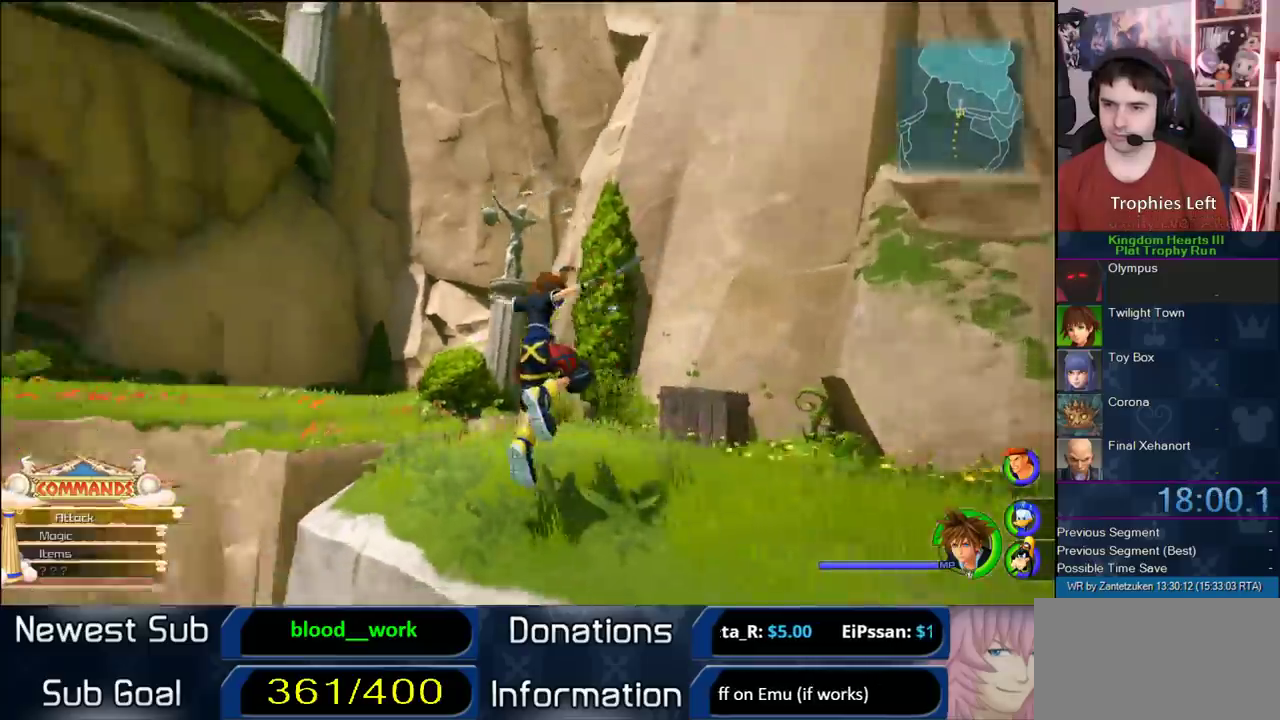
{"buttons": ["SQUARE"], "left_stick": "up", "right_stick": "center", "events": [[67, "right_stick", "center"], [200, "left_stick", "up-right"], [267, "left_stick", "up"], [300, "CROSS", "down"], [400, "CROSS", "up"], [500, "SQUARE", "down"]]}
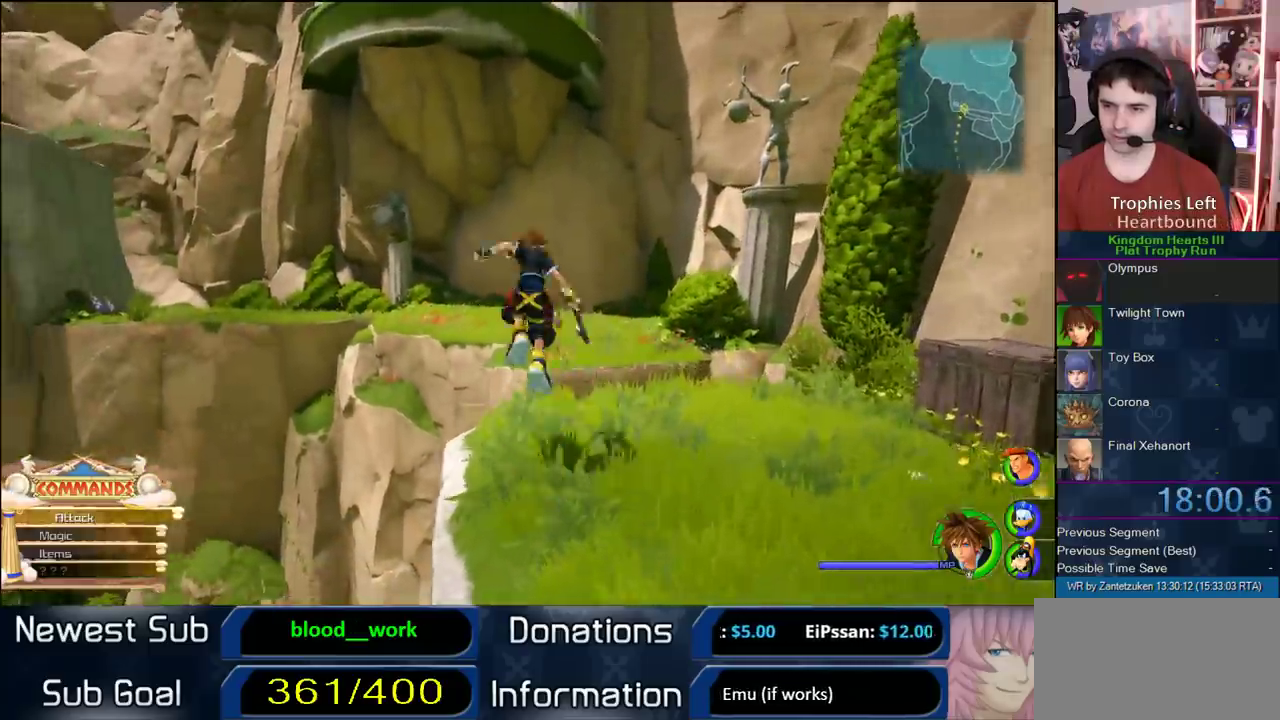
{"buttons": [], "left_stick": "up", "right_stick": "center", "events": [[250, "SQUARE", "up"]]}
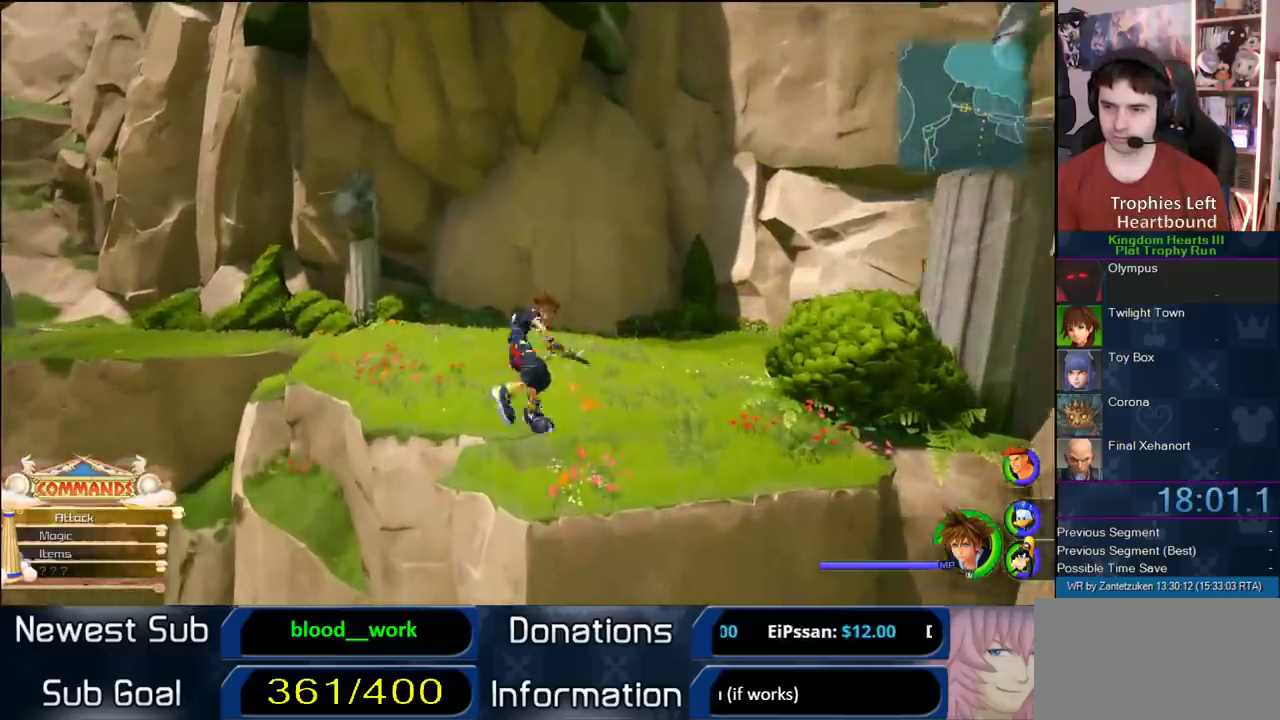
{"buttons": [], "left_stick": "up-right", "right_stick": "center", "events": [[250, "right_stick", "left"], [317, "left_stick", "up-right"], [417, "right_stick", "center"]]}
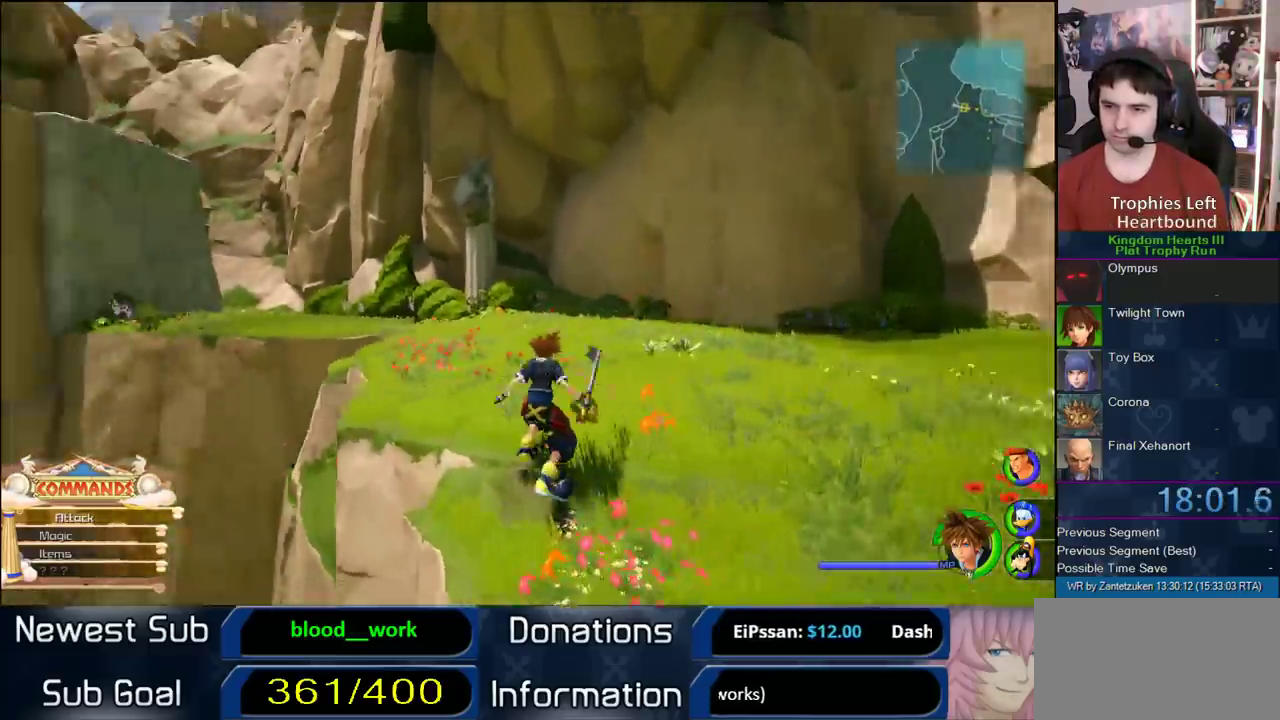
{"buttons": [], "left_stick": "up-right", "right_stick": "center", "events": [[100, "SQUARE", "down"], [200, "SQUARE", "up"], [200, "left_stick", "up"], [367, "right_stick", "left"], [450, "left_stick", "up-right"], [450, "right_stick", "center"]]}
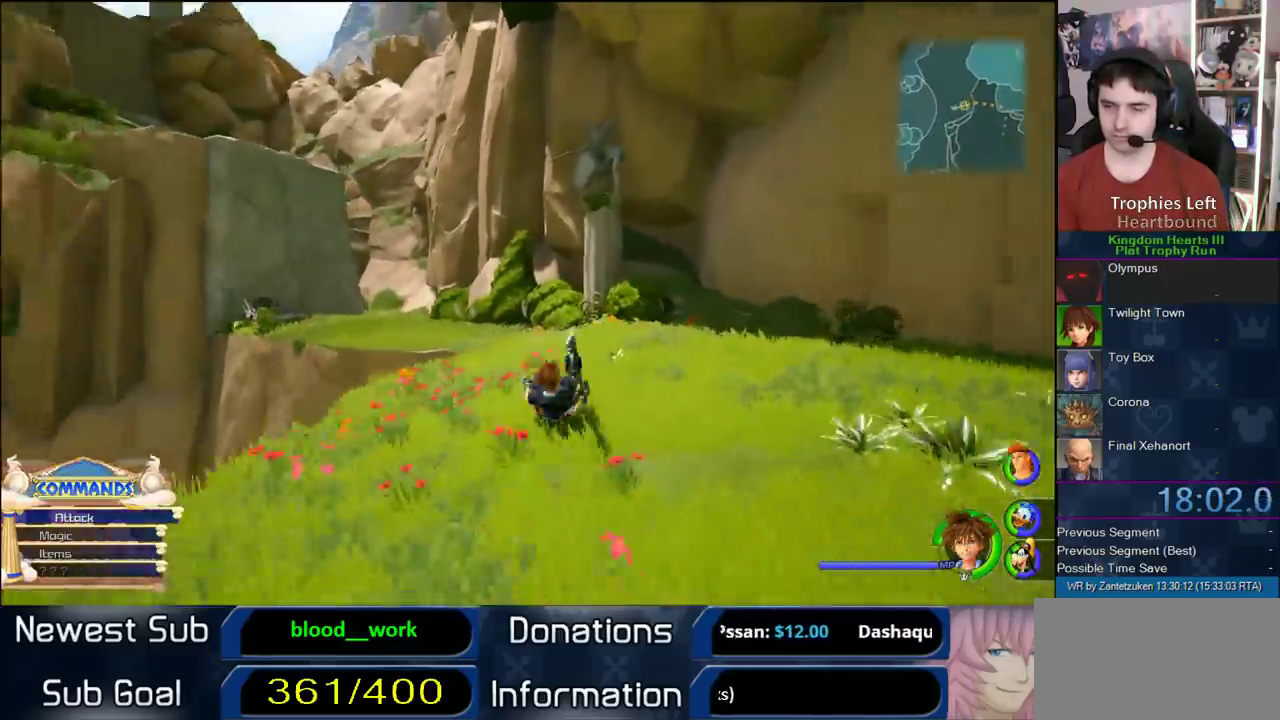
{"buttons": [], "left_stick": "up", "right_stick": "right"}
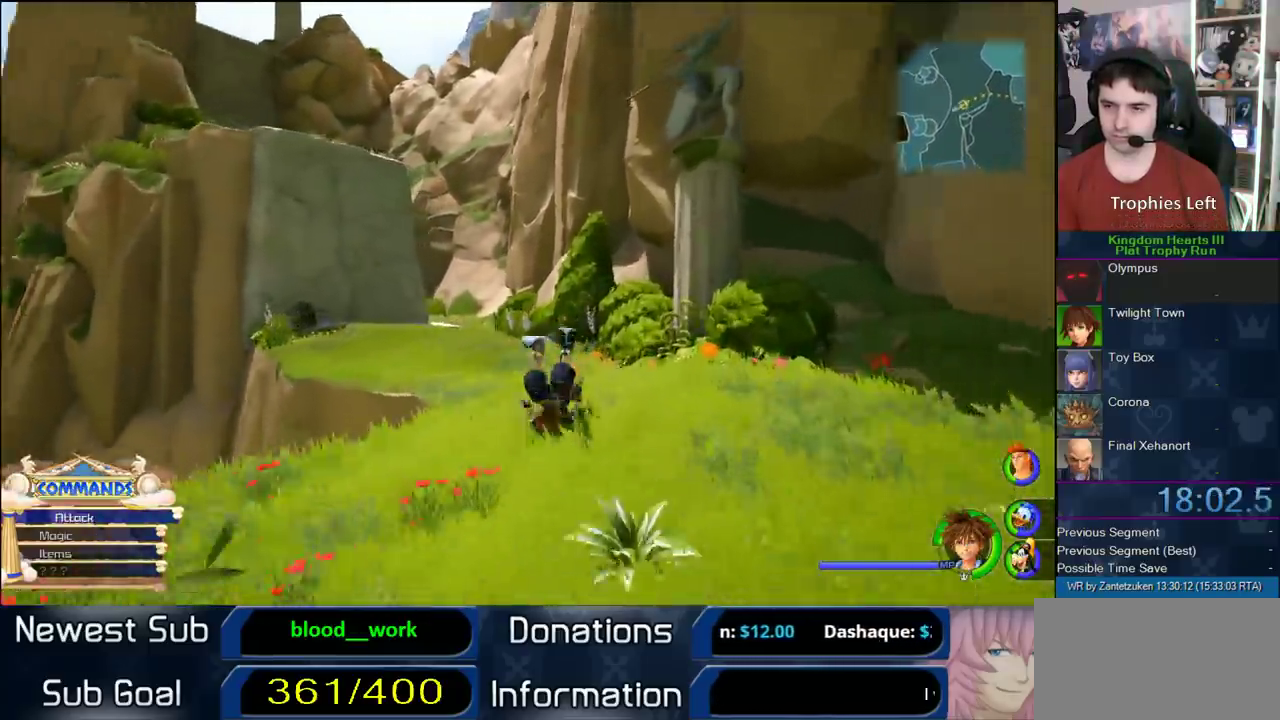
{"buttons": [], "left_stick": "up", "right_stick": "center", "events": [[83, "right_stick", "center"], [200, "SQUARE", "down"], [333, "SQUARE", "up"]]}
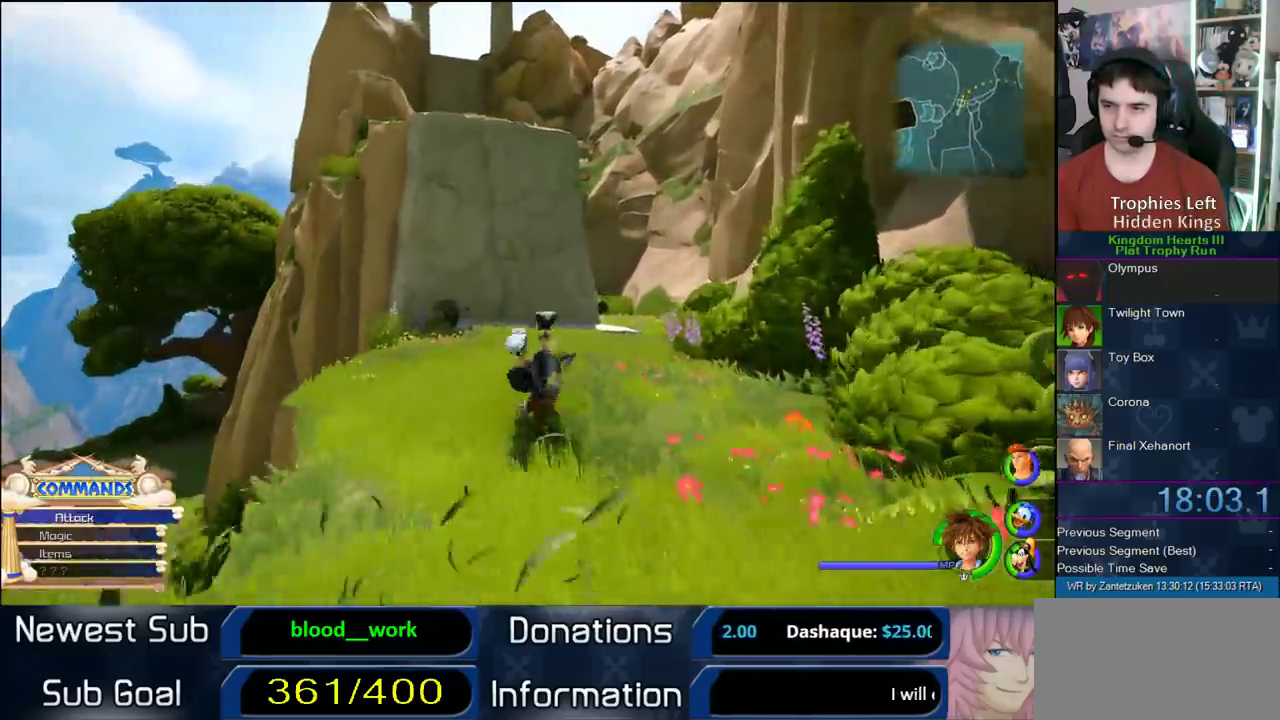
{"buttons": [], "left_stick": "up", "right_stick": "center", "events": [[217, "SQUARE", "down"], [417, "SQUARE", "up"]]}
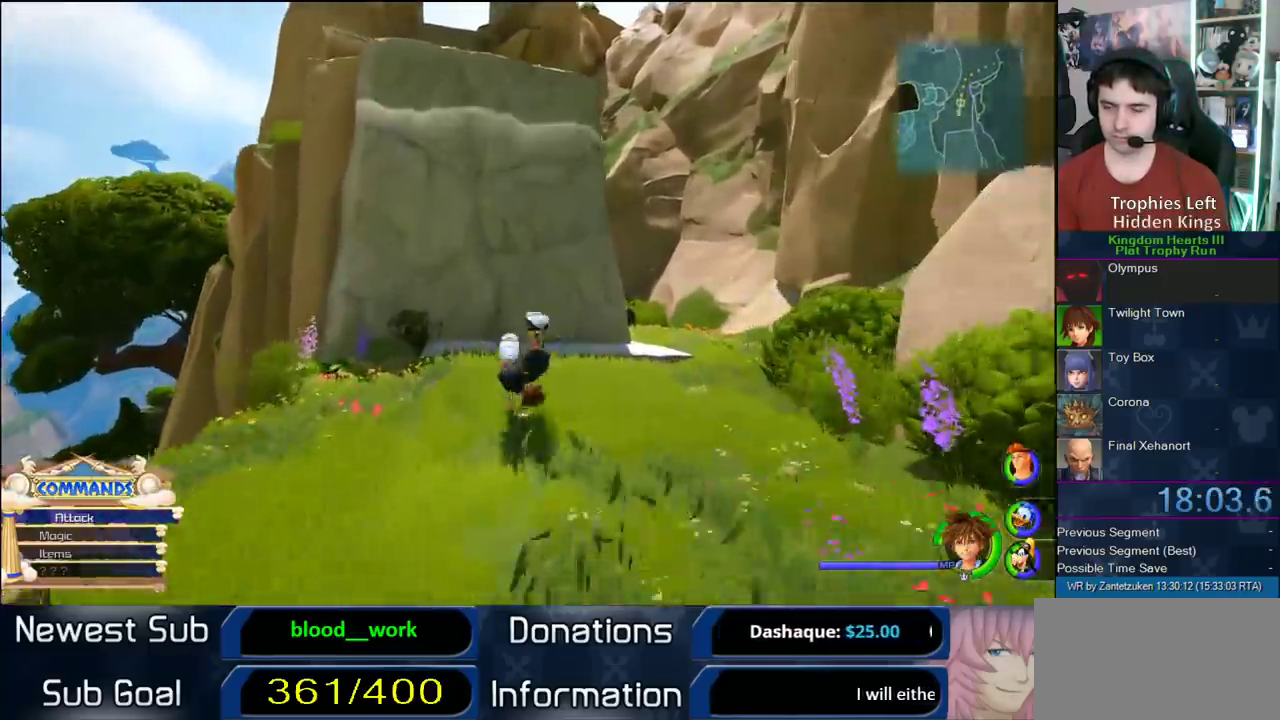
{"buttons": ["CROSS"], "left_stick": "up", "right_stick": "center", "events": [[83, "right_stick", "right"], [150, "right_stick", "center"], [283, "CROSS", "down"]]}
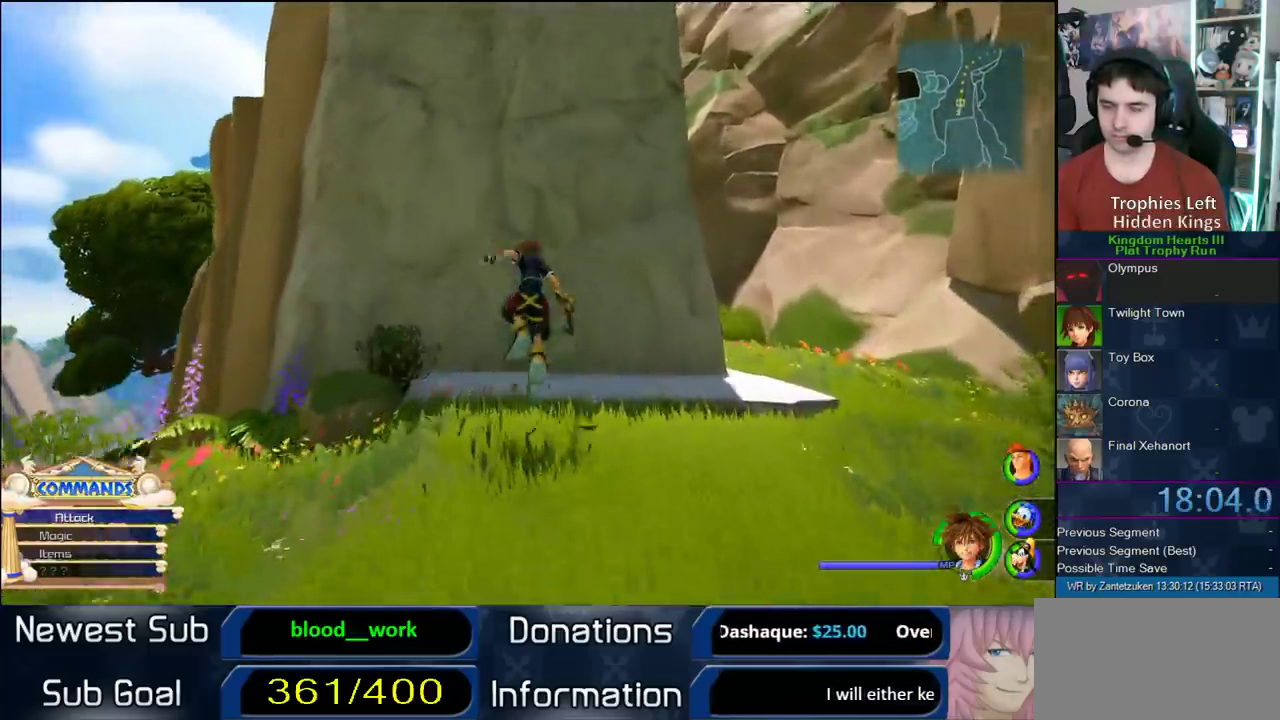
{"buttons": [], "left_stick": "up-left", "right_stick": "center", "events": [[100, "left_stick", "up-left"], [133, "CROSS", "up"]]}
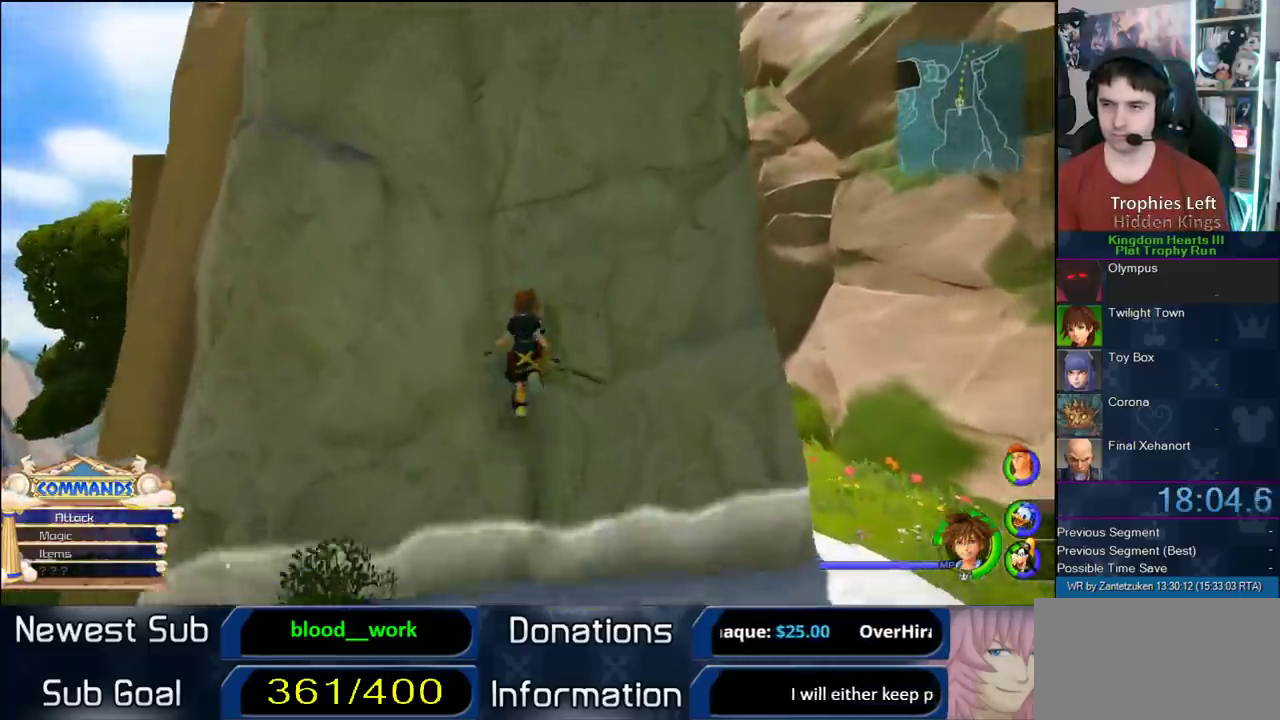
{"buttons": [], "left_stick": "up", "right_stick": "center", "events": [[33, "left_stick", "up"]]}
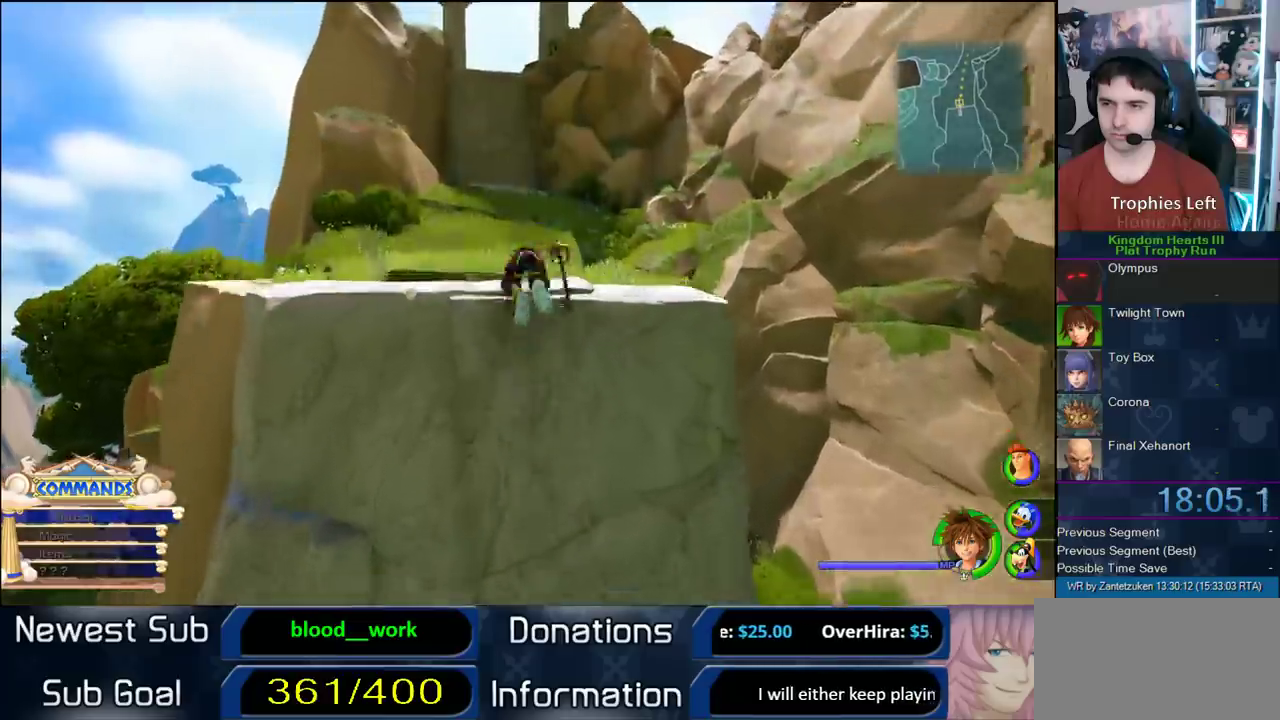
{"buttons": ["SQUARE"], "left_stick": "up", "right_stick": "center", "events": [[33, "right_stick", "up"], [150, "right_stick", "center"], [450, "SQUARE", "down"]]}
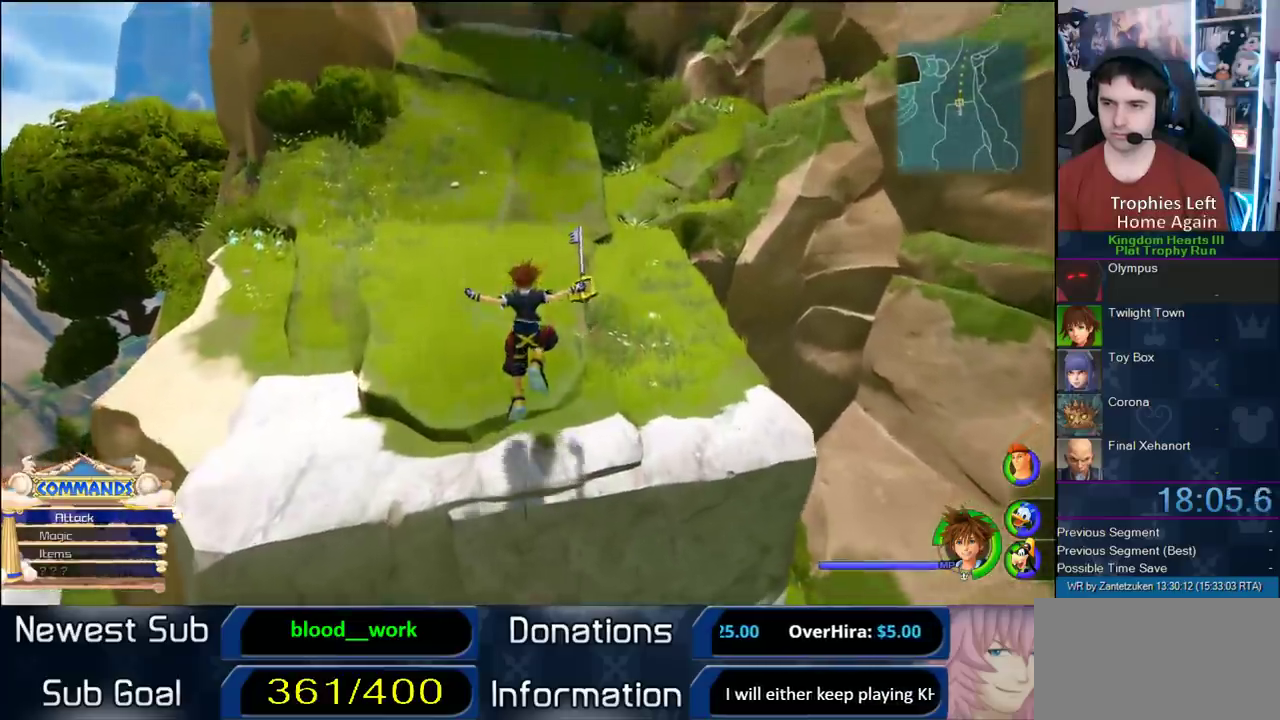
{"buttons": [], "left_stick": "up", "right_stick": "center", "events": [[17, "SQUARE", "up"], [117, "SQUARE", "down"], [217, "SQUARE", "up"], [283, "SQUARE", "down"], [450, "SQUARE", "up"]]}
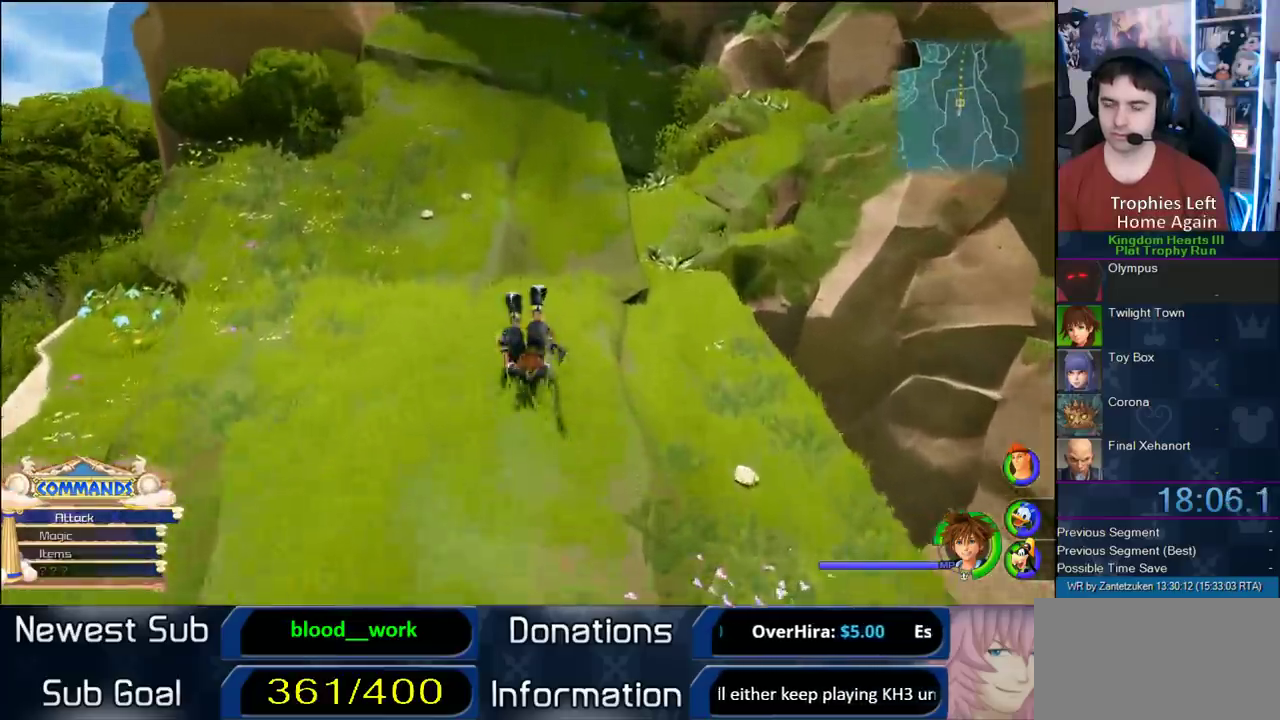
{"buttons": [], "left_stick": "up", "right_stick": "down", "events": [[217, "SQUARE", "down"], [283, "SQUARE", "up"], [433, "right_stick", "down"]]}
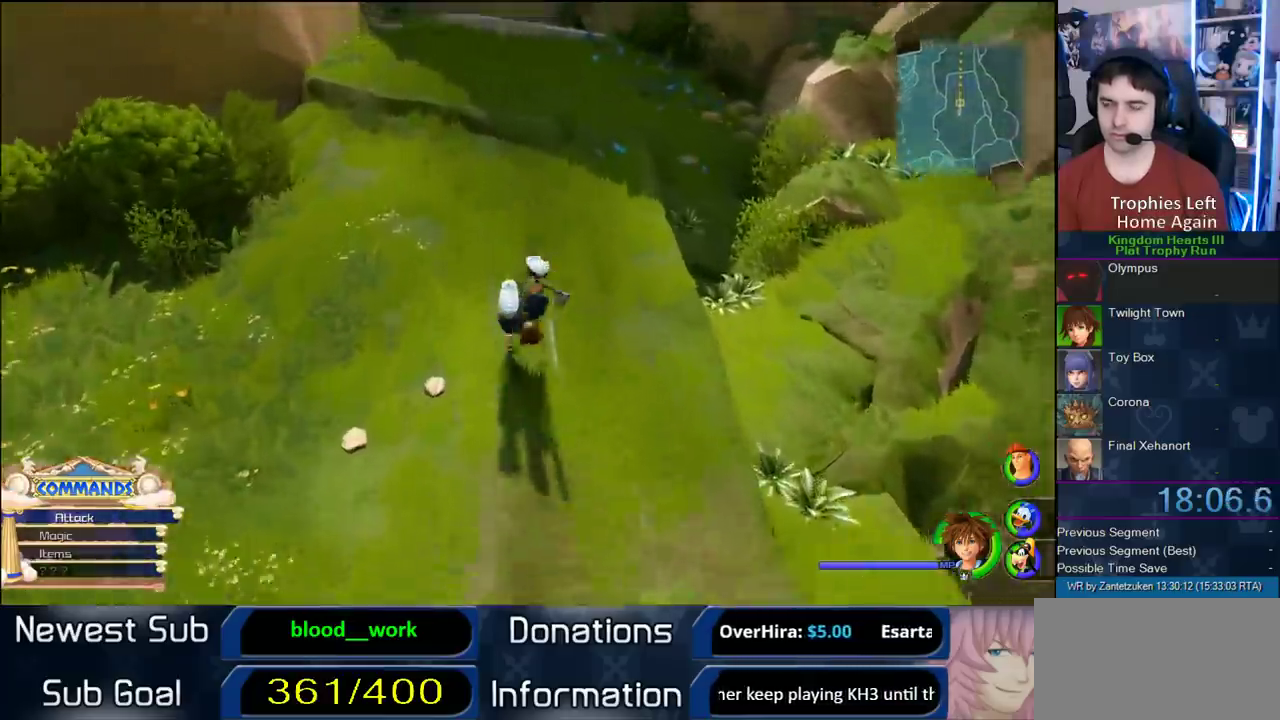
{"buttons": [], "left_stick": "up", "right_stick": "center", "events": [[17, "right_stick", "center"], [250, "SQUARE", "down"], [383, "SQUARE", "up"]]}
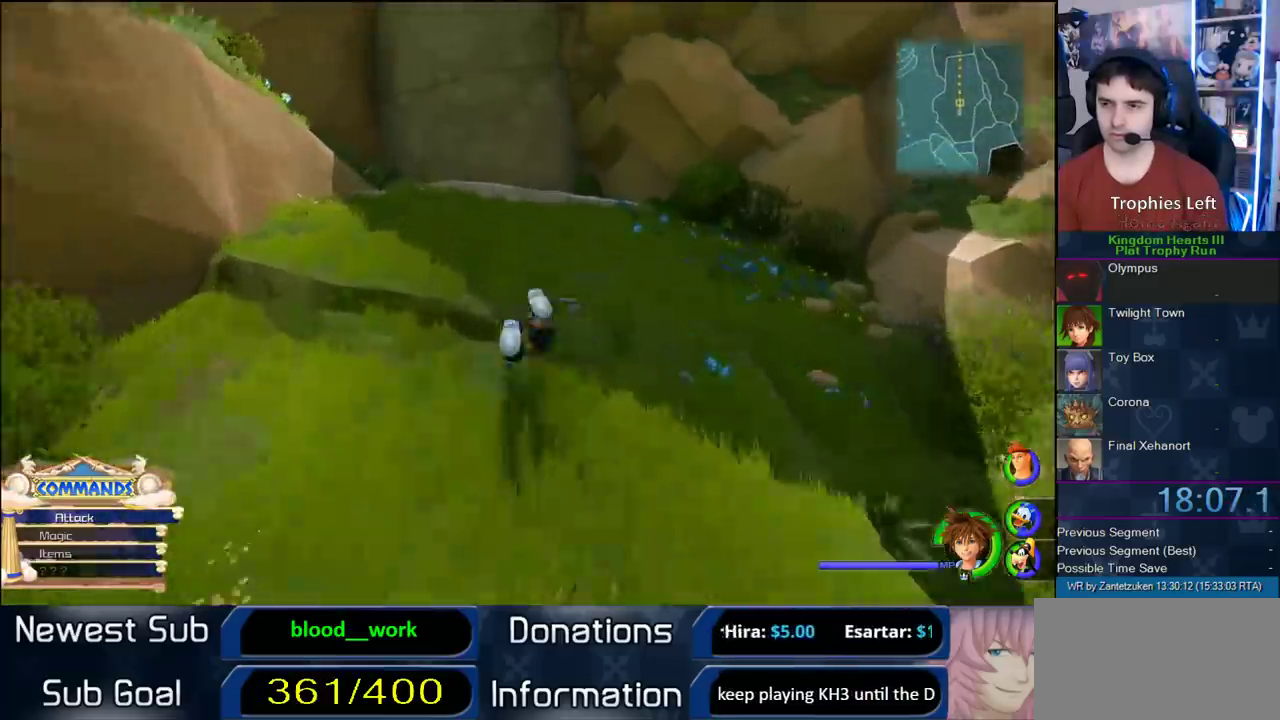
{"buttons": [], "left_stick": "up", "right_stick": "down-right", "events": [[283, "SQUARE", "down"], [350, "SQUARE", "up"], [483, "right_stick", "down-right"]]}
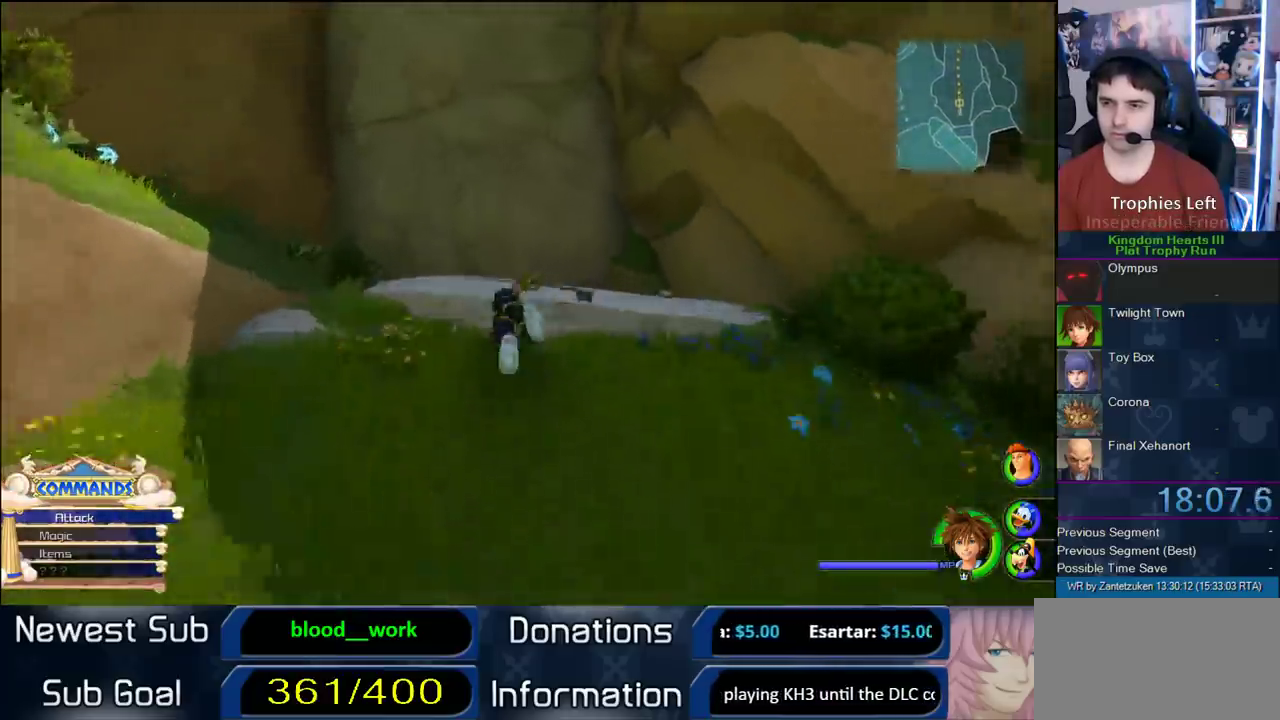
{"buttons": ["CROSS"], "left_stick": "up", "right_stick": "center", "events": [[133, "right_stick", "center"], [350, "CROSS", "down"]]}
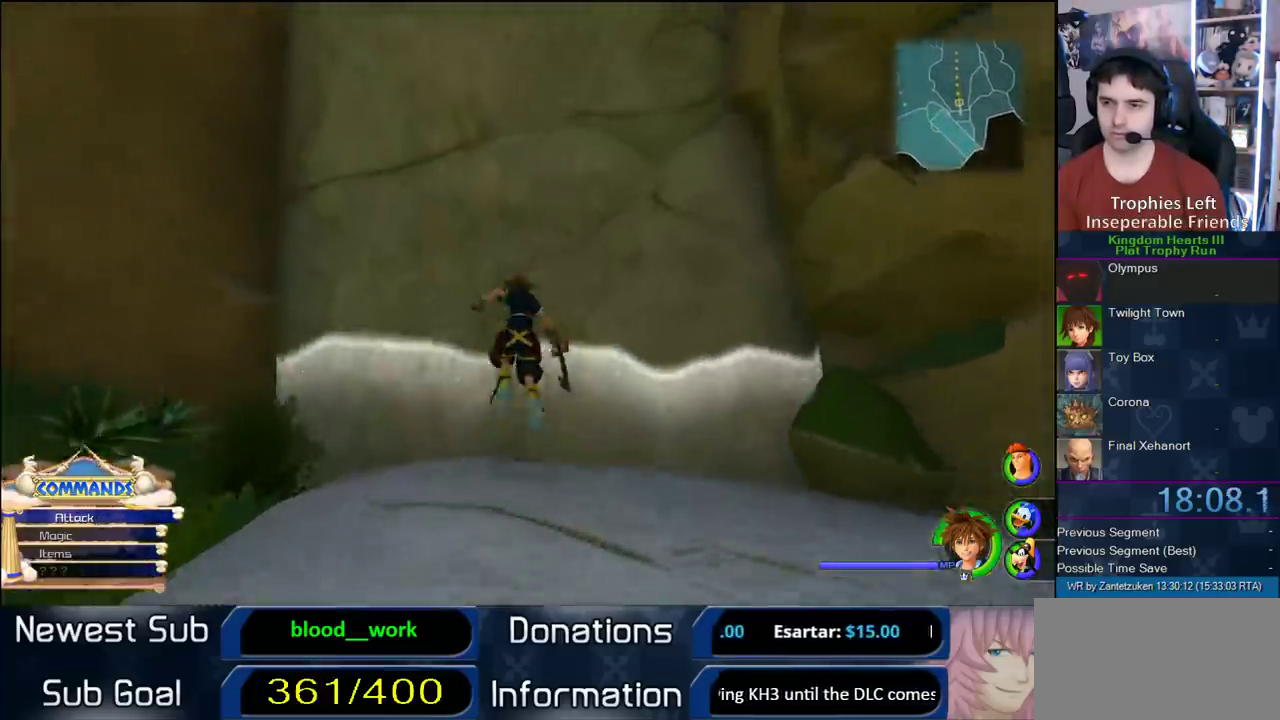
{"buttons": [], "left_stick": "up", "right_stick": "center", "events": [[67, "CROSS", "up"]]}
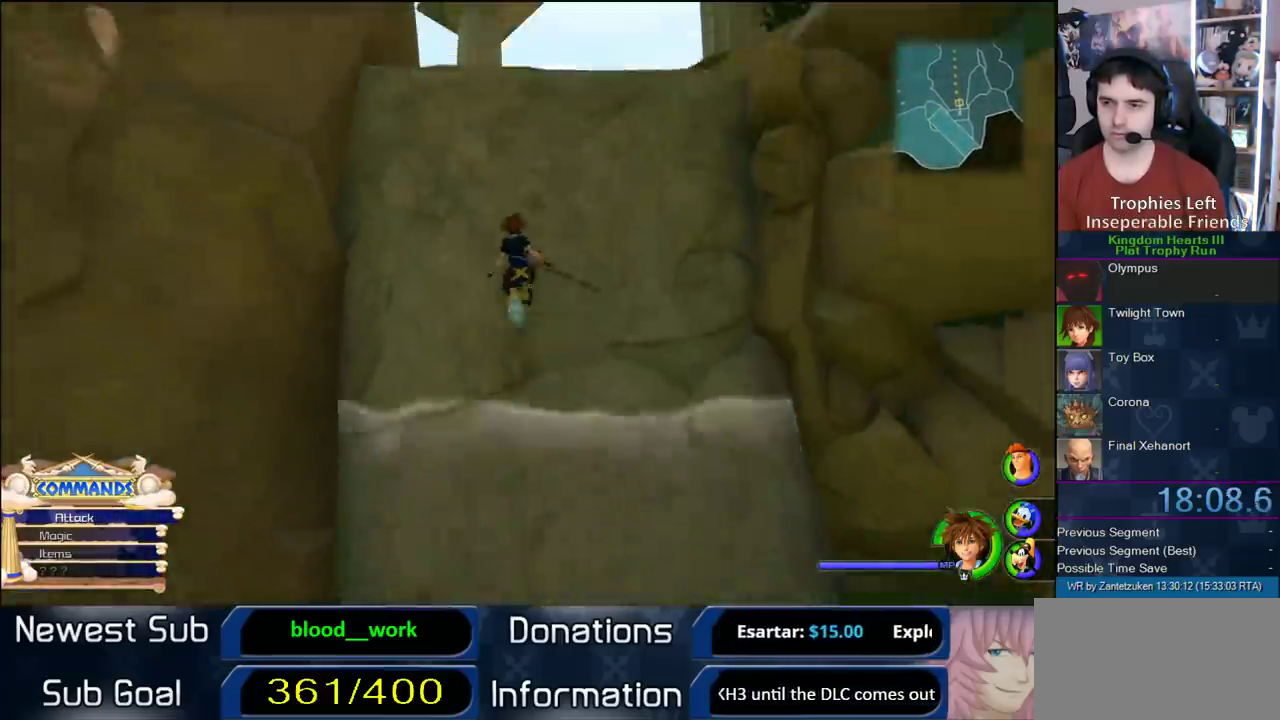
{"buttons": [], "left_stick": "up", "right_stick": "center", "events": []}
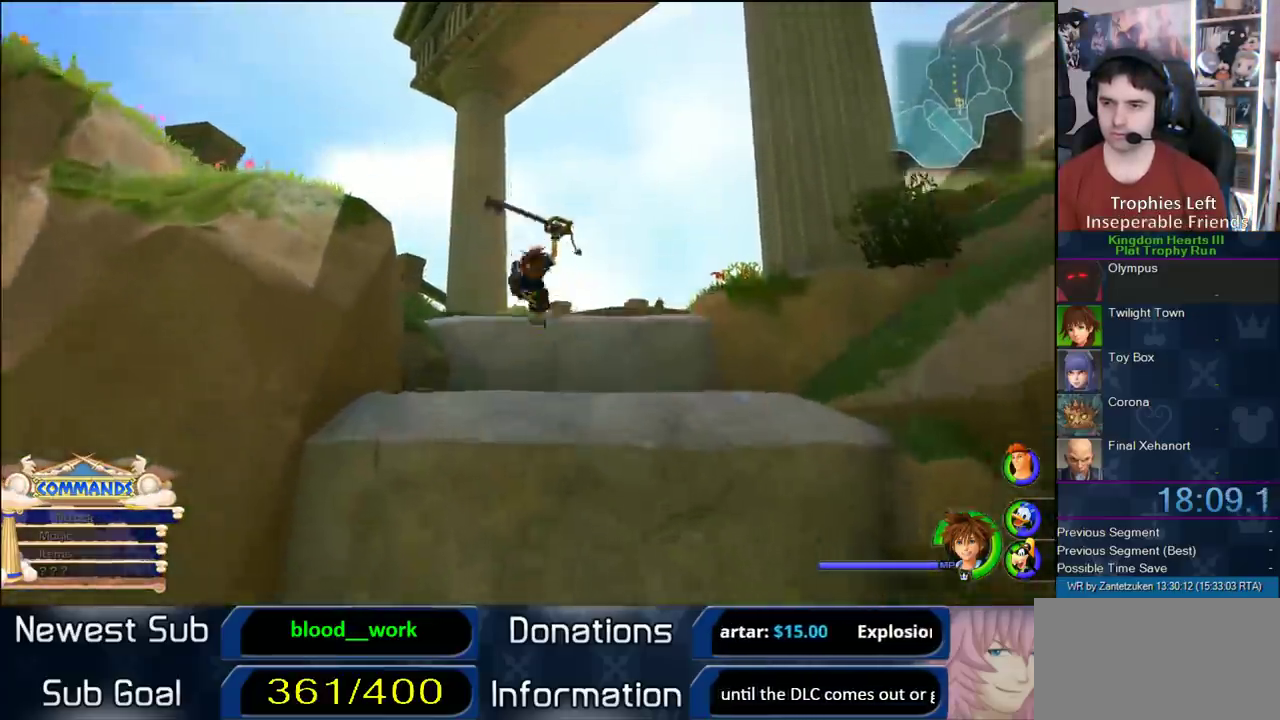
{"buttons": [], "left_stick": "up", "right_stick": "center", "events": [[50, "right_stick", "up-right"], [233, "left_stick", "up-right"], [317, "right_stick", "center"], [367, "left_stick", "up"]]}